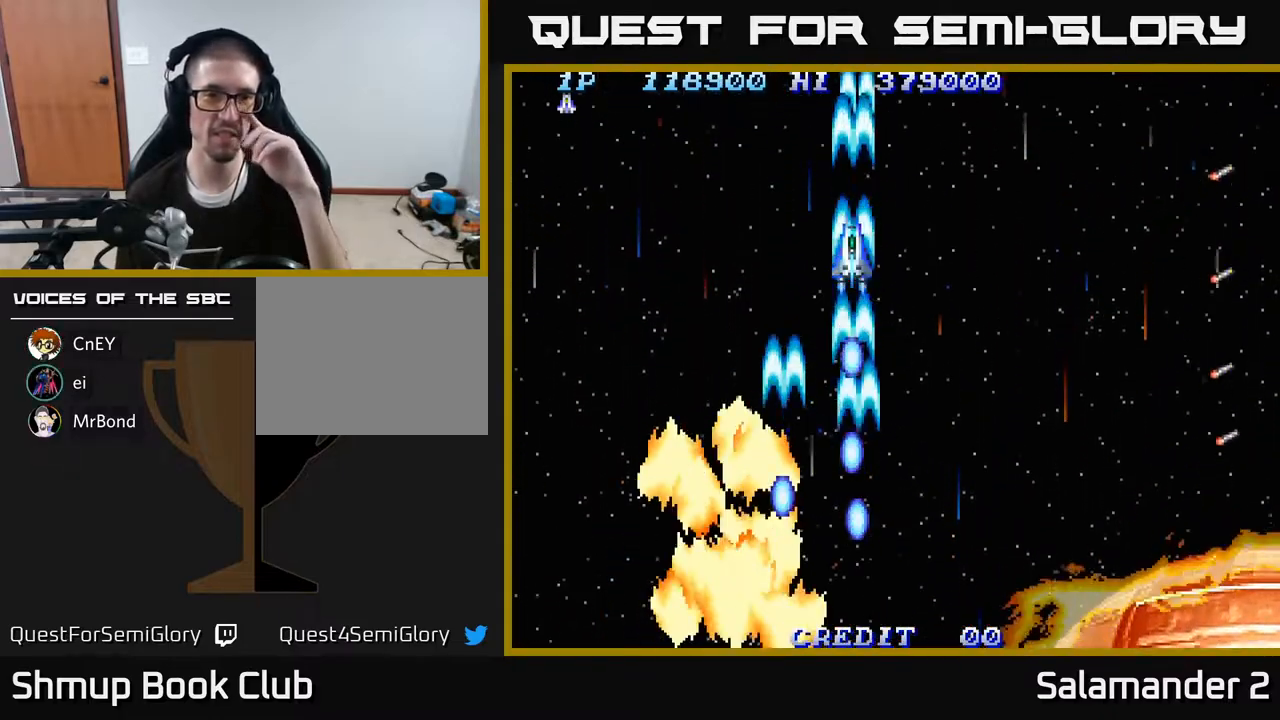
Gameplay with a controller (Xbox layout); each line is a JSON object with the inputs held at the frame after it. "events" lists button and stick changes between this image and that frame as [ms after this image, input, new state], when the widget could be followed in between. Not read: left_stick.
{"buttons": [], "right_stick": "center", "events": [[50, "A", "up"], [150, "A", "down"], [250, "A", "up"], [350, "A", "down"], [433, "A", "up"]]}
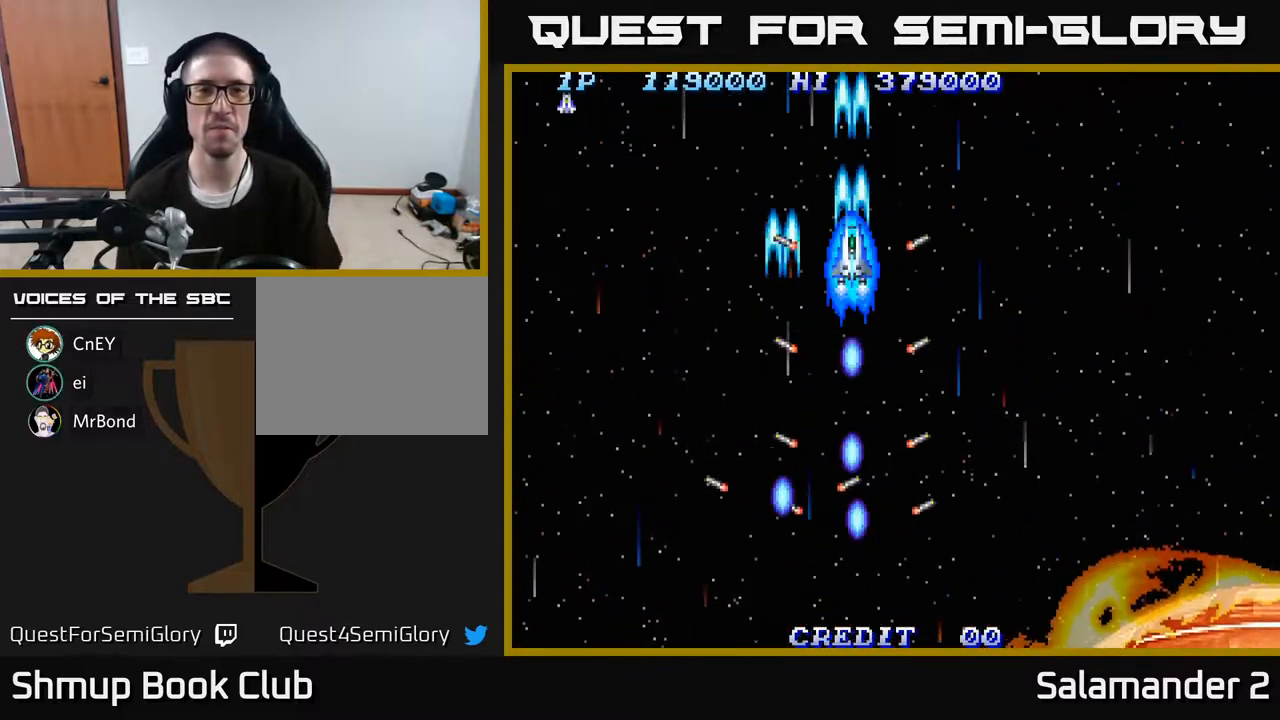
{"buttons": [], "right_stick": "center", "events": [[33, "A", "down"], [133, "A", "up"]]}
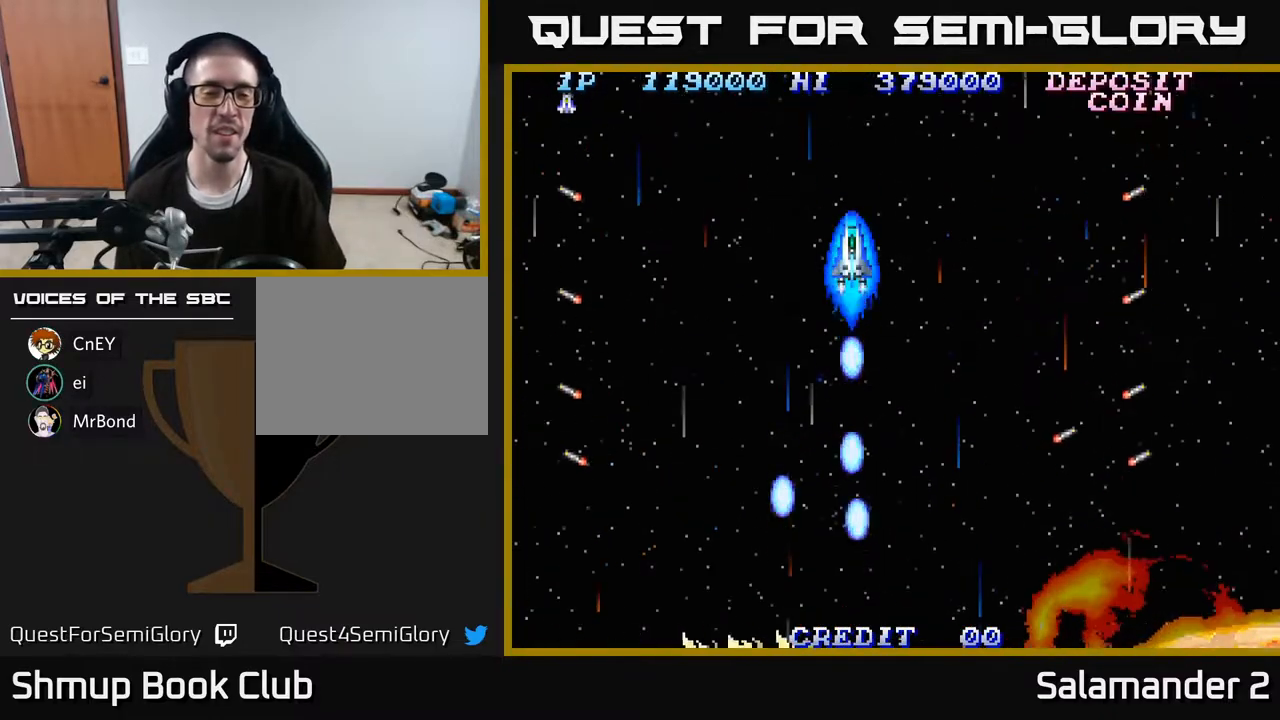
{"buttons": [], "right_stick": "center", "events": []}
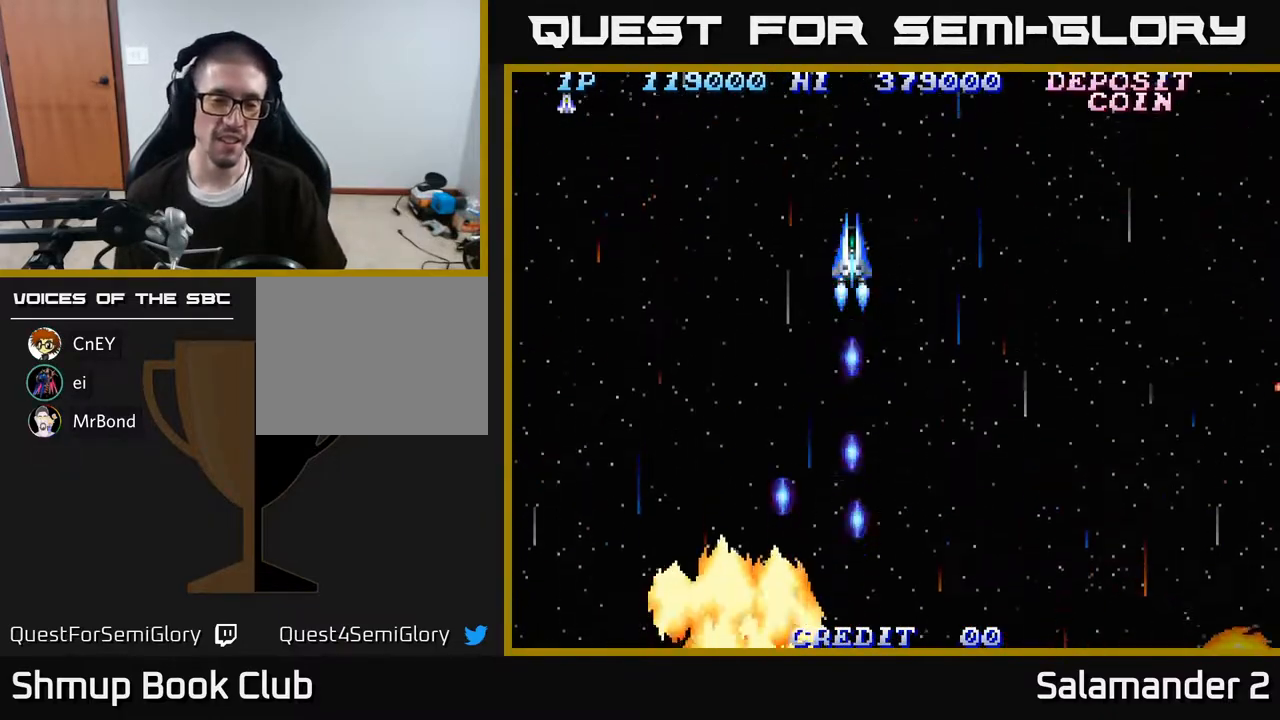
{"buttons": [], "right_stick": "center", "events": [[200, "DPAD_UP", "down"], [250, "DPAD_UP", "up"]]}
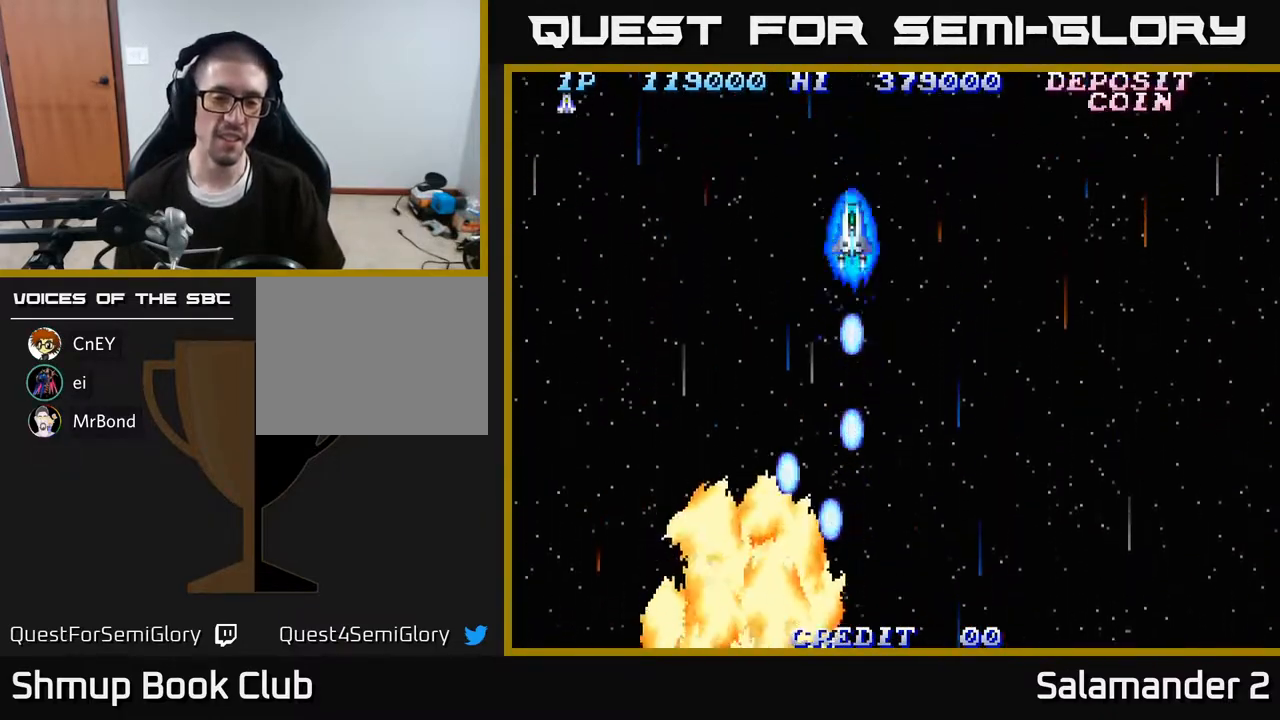
{"buttons": [], "right_stick": "center", "events": [[383, "A", "down"], [467, "A", "up"]]}
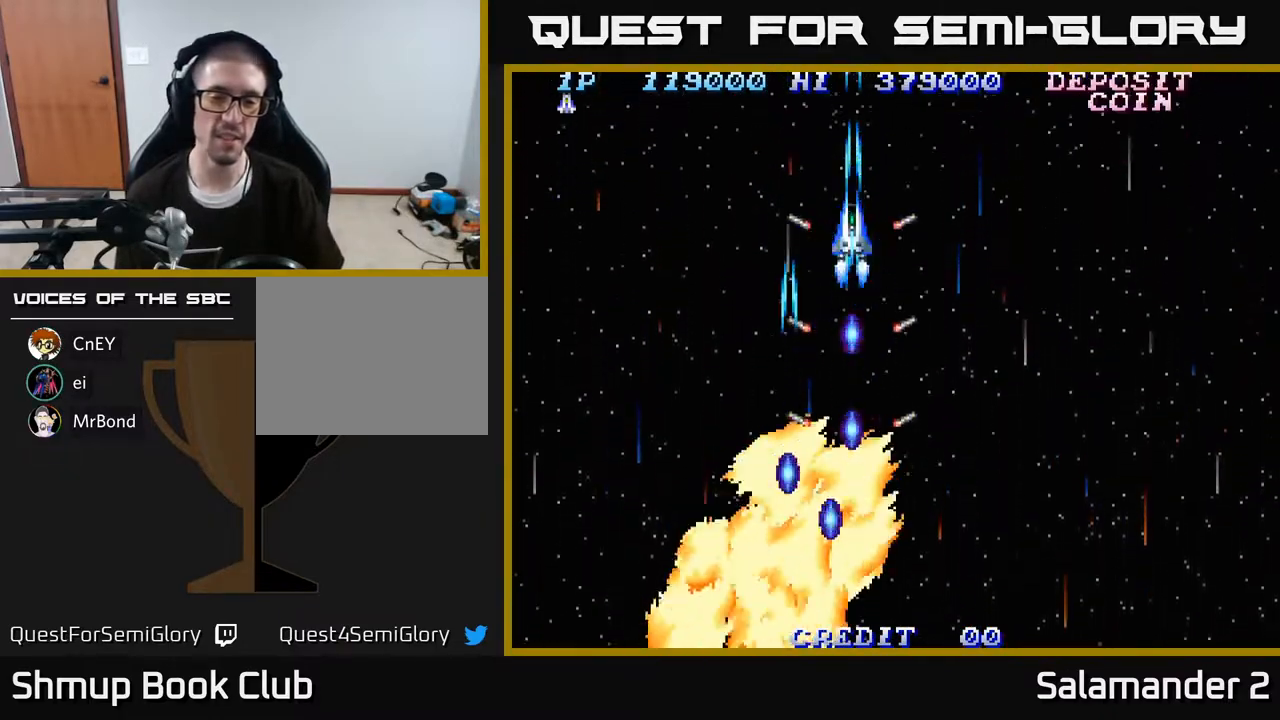
{"buttons": [], "right_stick": "center", "events": [[183, "A", "down"], [283, "A", "up"], [383, "A", "down"], [450, "A", "up"]]}
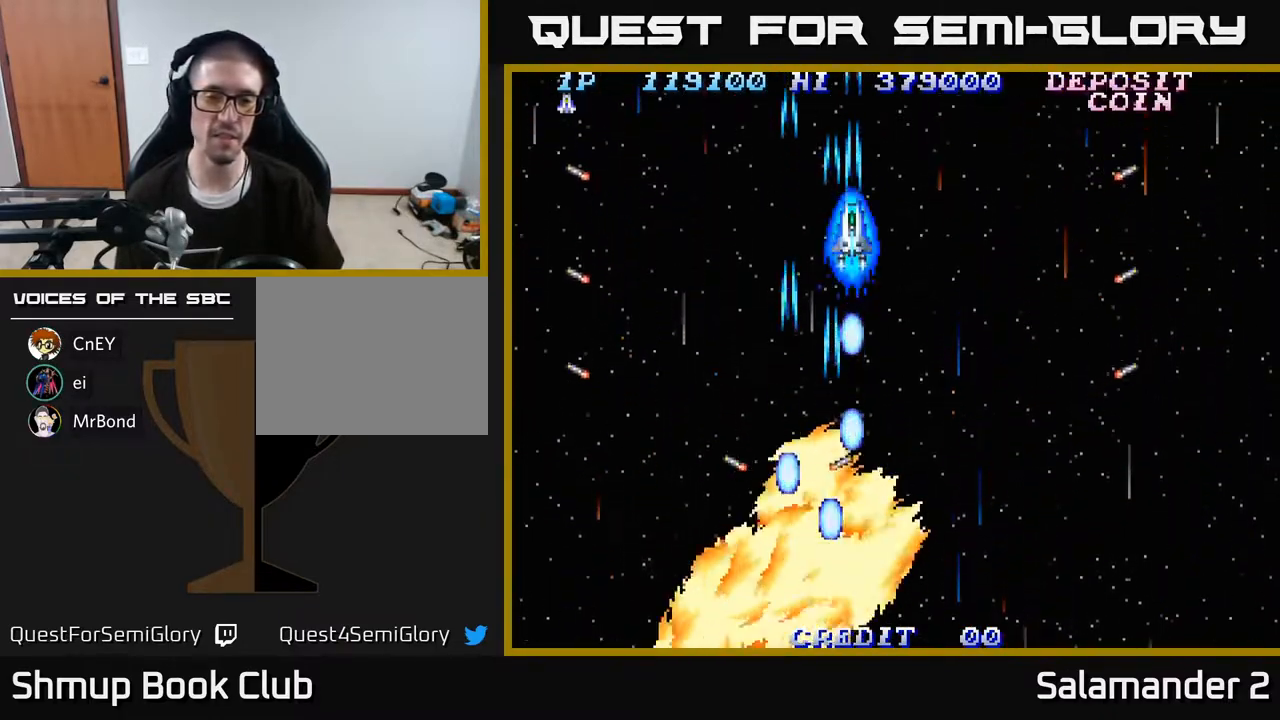
{"buttons": [], "right_stick": "center", "events": [[133, "A", "down"], [217, "A", "up"], [400, "A", "down"], [500, "A", "up"]]}
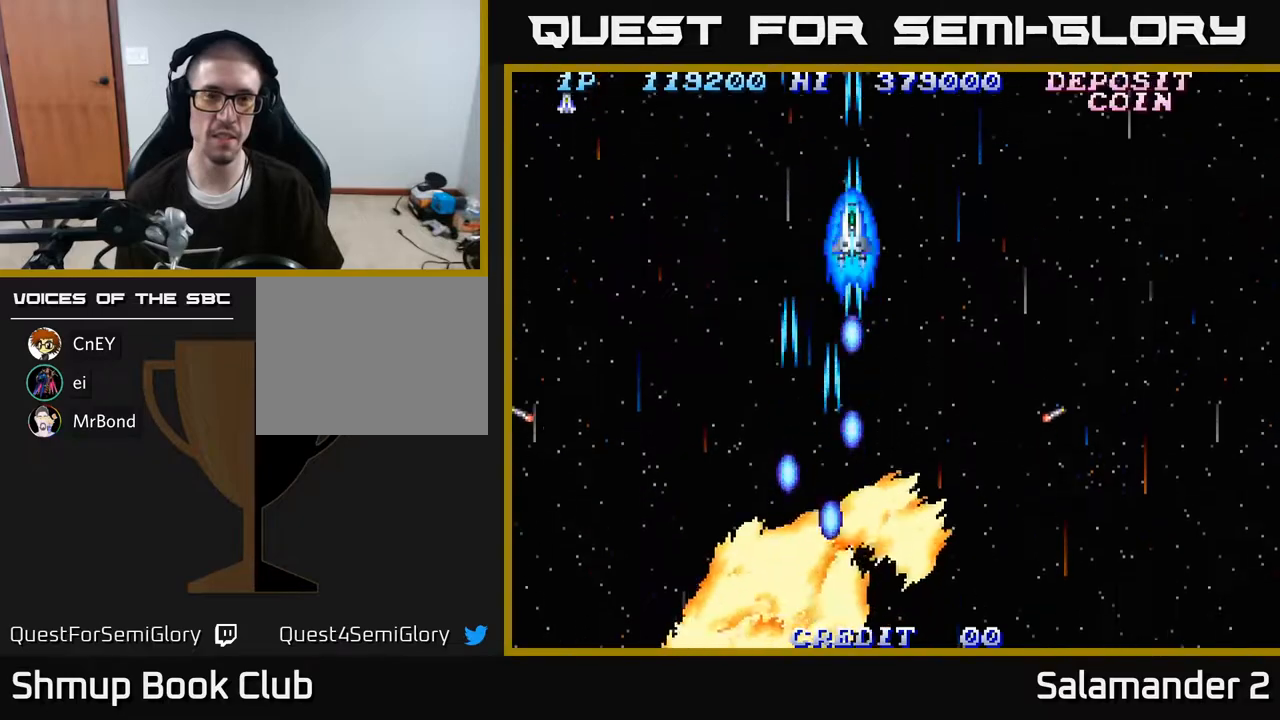
{"buttons": ["A"], "right_stick": "center", "events": [[100, "A", "down"], [183, "A", "up"], [267, "A", "down"], [350, "A", "up"], [467, "A", "down"]]}
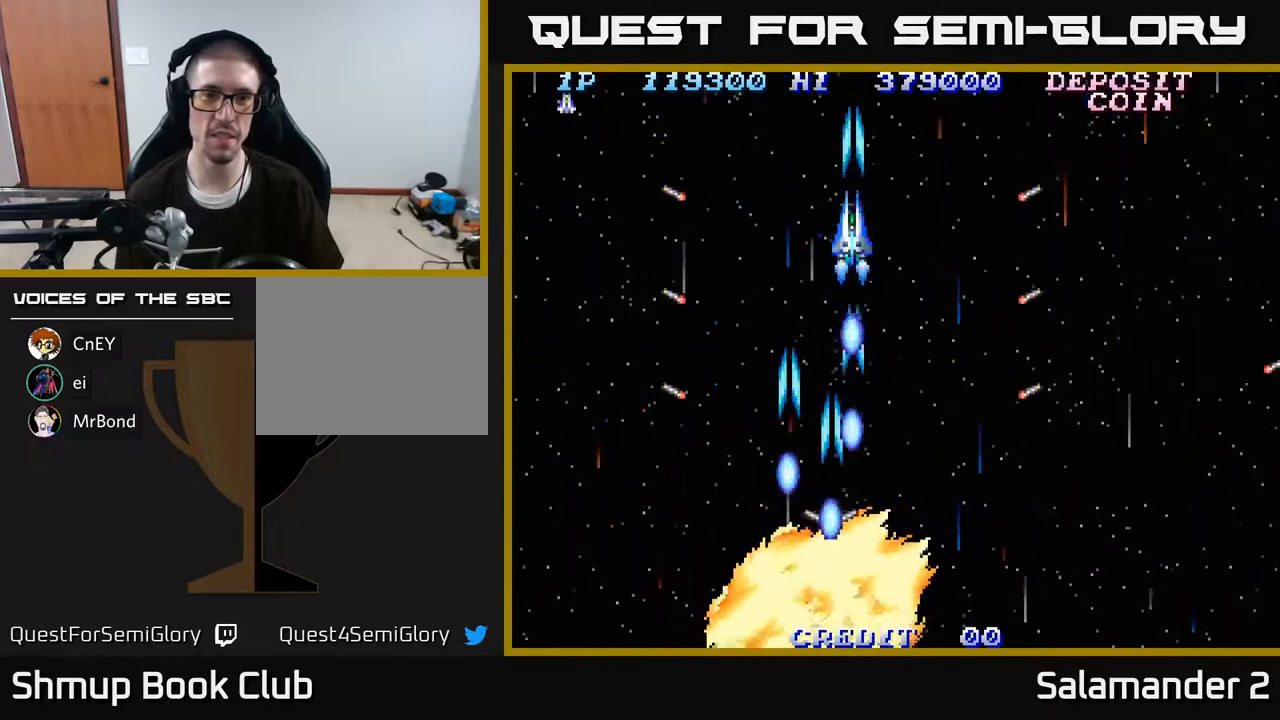
{"buttons": [], "right_stick": "center", "events": [[33, "A", "up"], [133, "A", "down"], [217, "A", "up"], [333, "A", "down"], [417, "A", "up"]]}
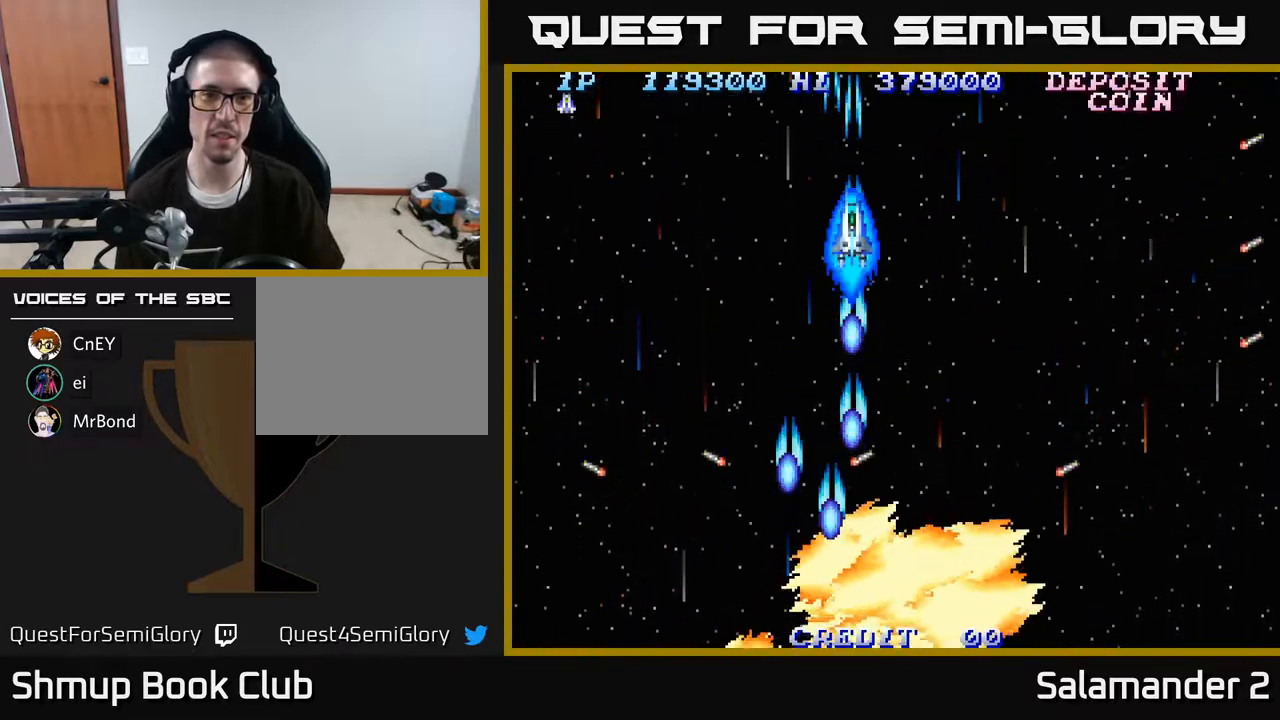
{"buttons": [], "right_stick": "center", "events": [[17, "A", "down"], [117, "A", "up"], [183, "A", "down"], [283, "A", "up"], [367, "A", "down"], [500, "A", "up"]]}
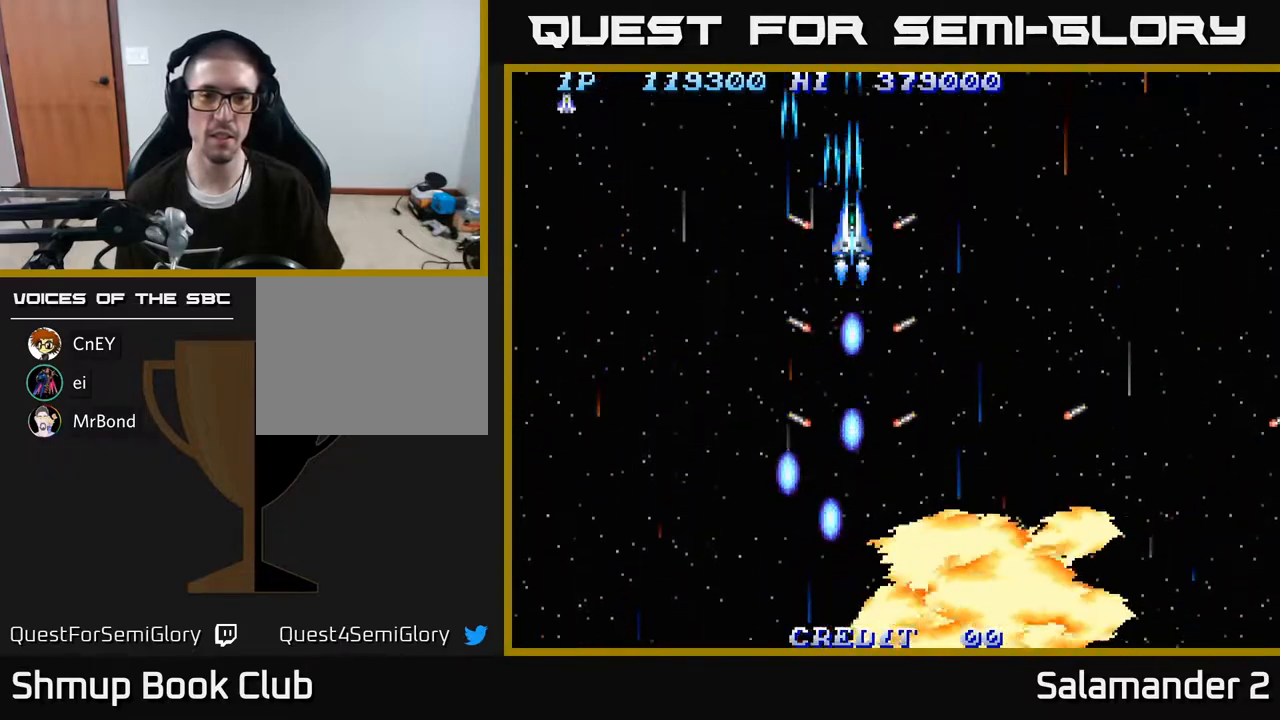
{"buttons": ["DPAD_RIGHT"], "right_stick": "center", "events": [[117, "A", "down"], [183, "A", "up"], [300, "DPAD_RIGHT", "down"]]}
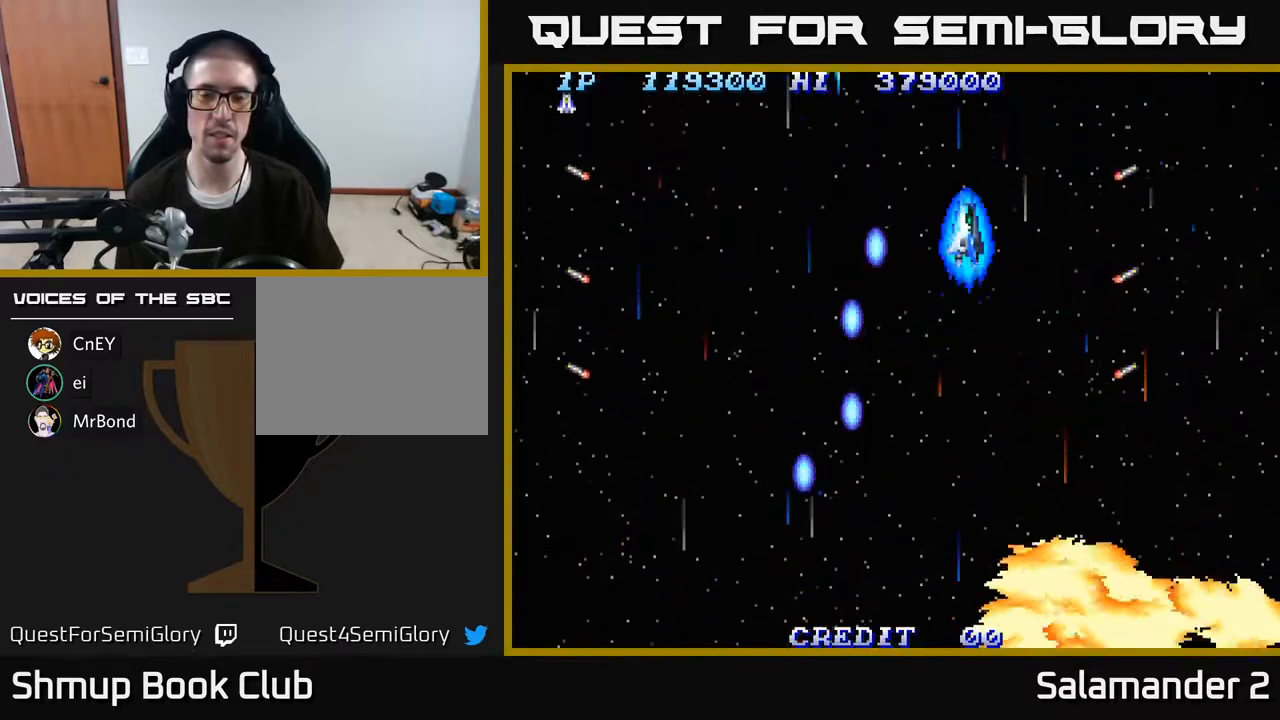
{"buttons": ["DPAD_DOWN", "DPAD_RIGHT"], "right_stick": "center", "events": [[217, "DPAD_DOWN", "down"]]}
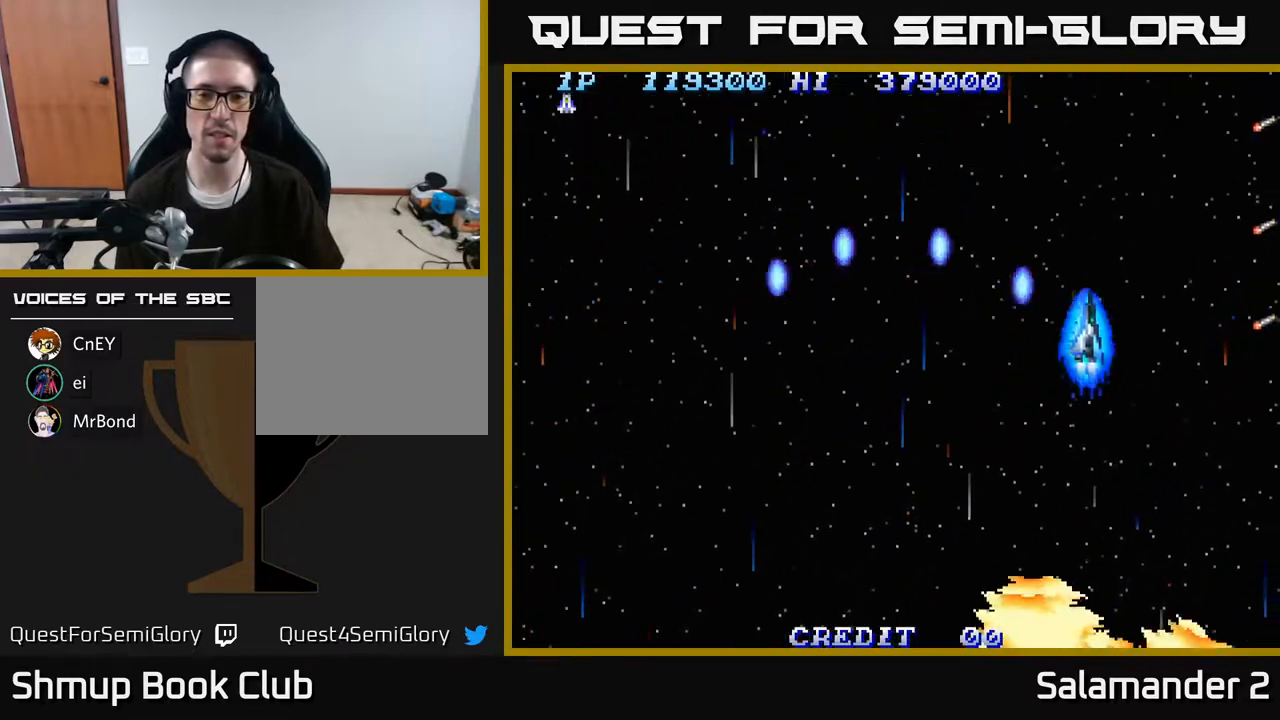
{"buttons": ["DPAD_LEFT"], "right_stick": "center", "events": [[333, "DPAD_RIGHT", "up"], [417, "DPAD_LEFT", "down"], [500, "DPAD_DOWN", "up"]]}
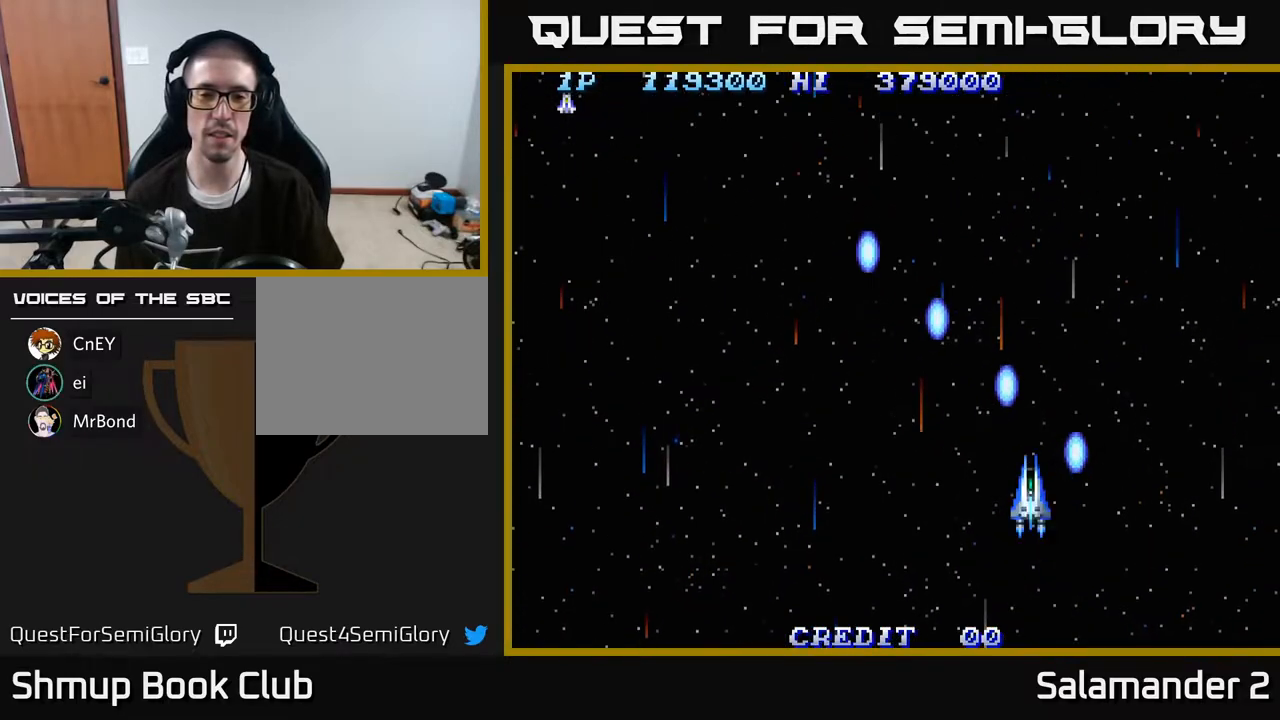
{"buttons": ["DPAD_LEFT"], "right_stick": "center", "events": []}
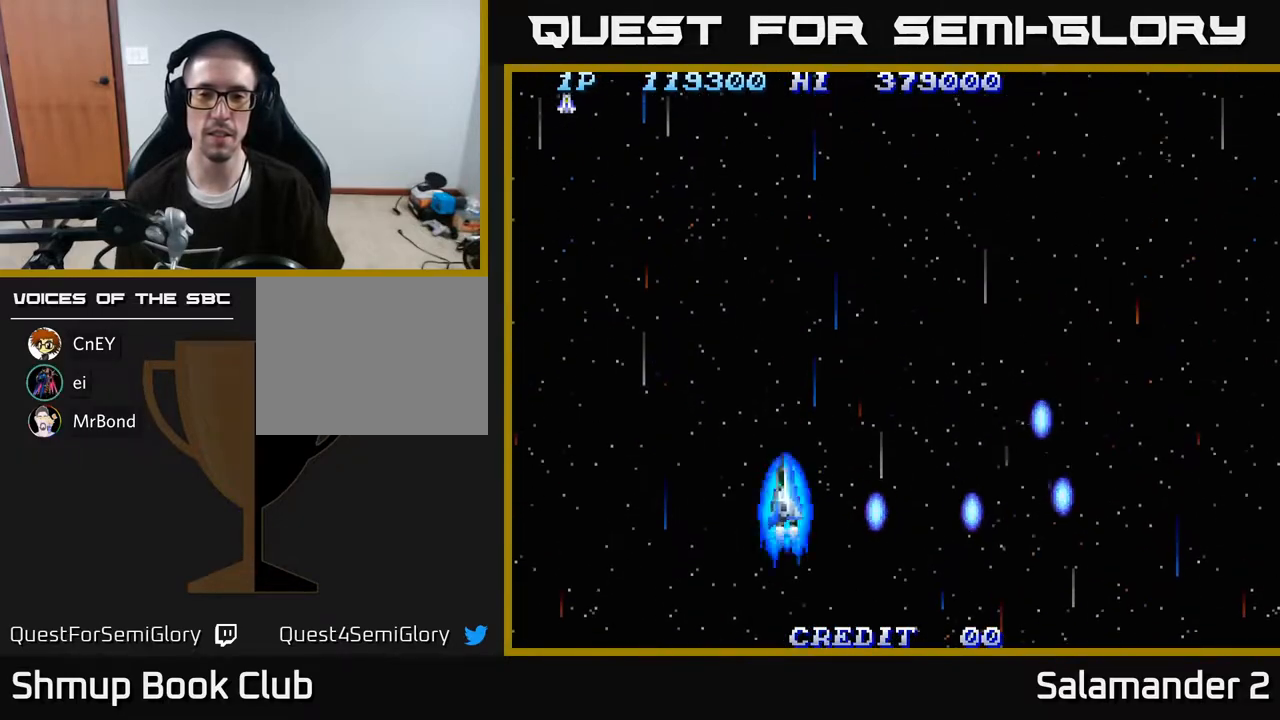
{"buttons": ["DPAD_RIGHT"], "right_stick": "center", "events": [[183, "A", "down"], [250, "DPAD_LEFT", "up"], [267, "A", "up"], [350, "A", "down"], [400, "DPAD_RIGHT", "down"], [433, "A", "up"]]}
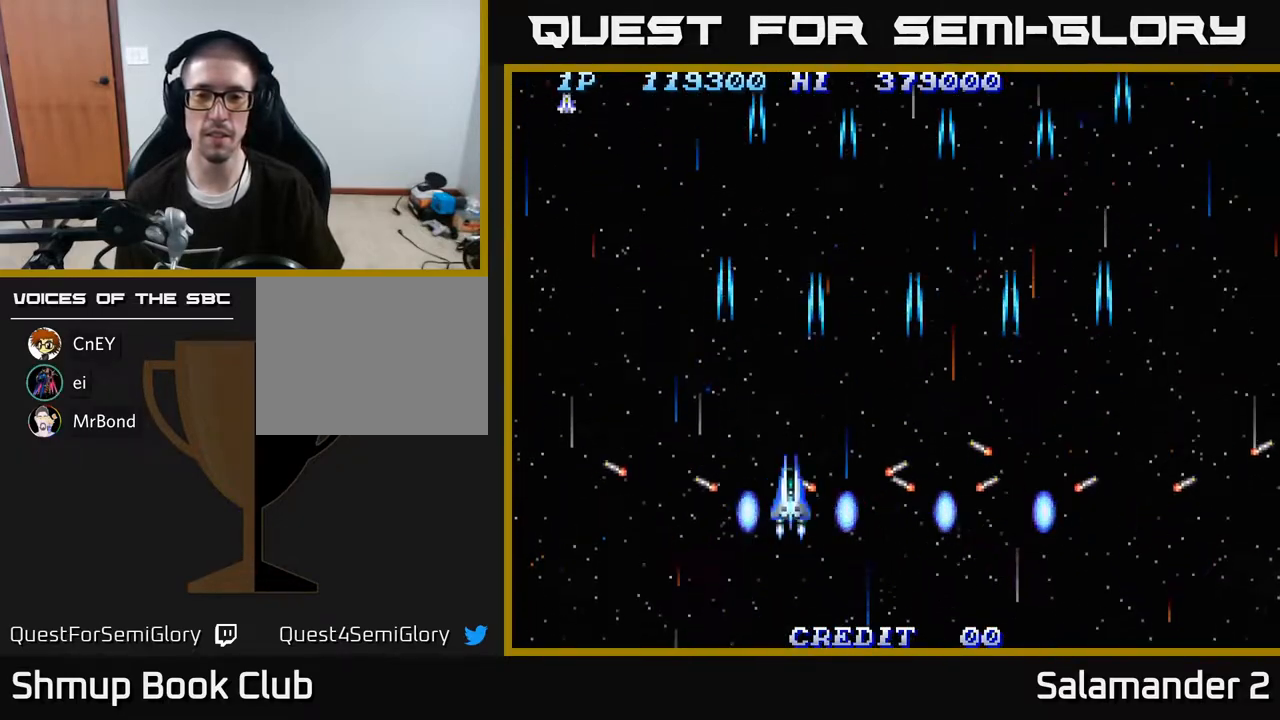
{"buttons": ["DPAD_RIGHT"], "right_stick": "center", "events": [[67, "A", "down"], [167, "A", "up"]]}
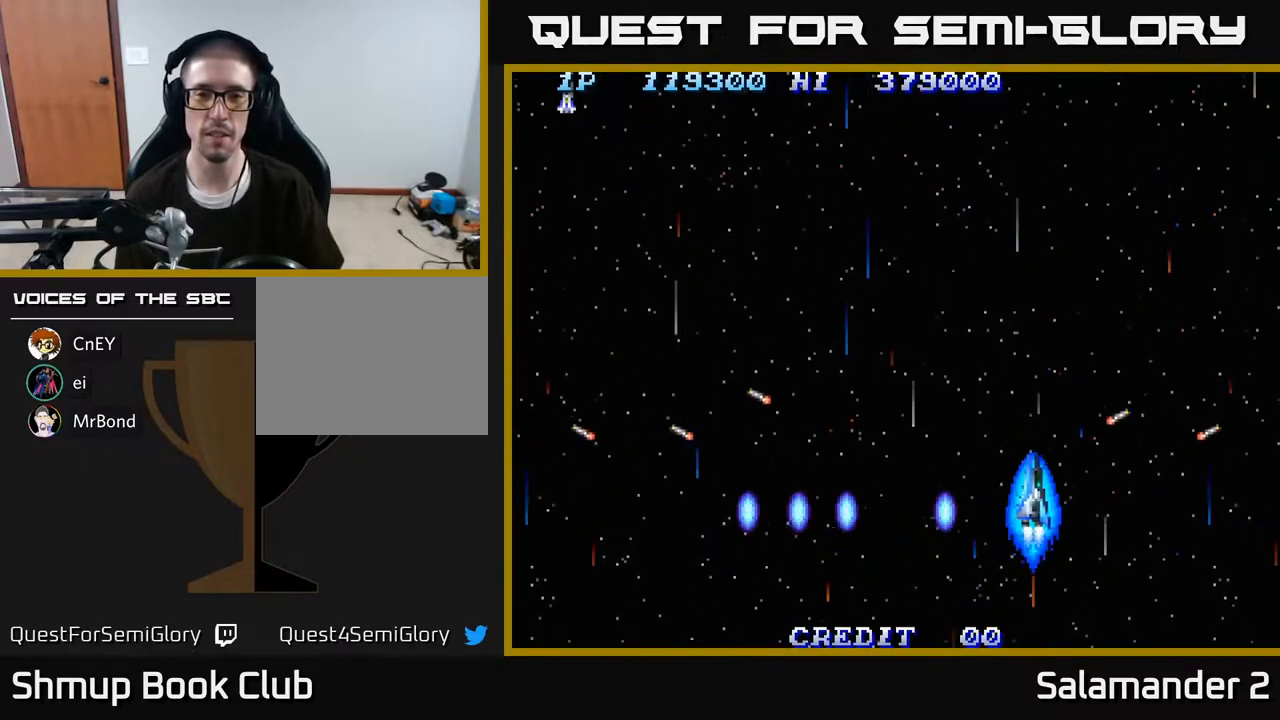
{"buttons": ["DPAD_LEFT"], "right_stick": "center", "events": [[267, "DPAD_RIGHT", "up"], [300, "DPAD_LEFT", "down"]]}
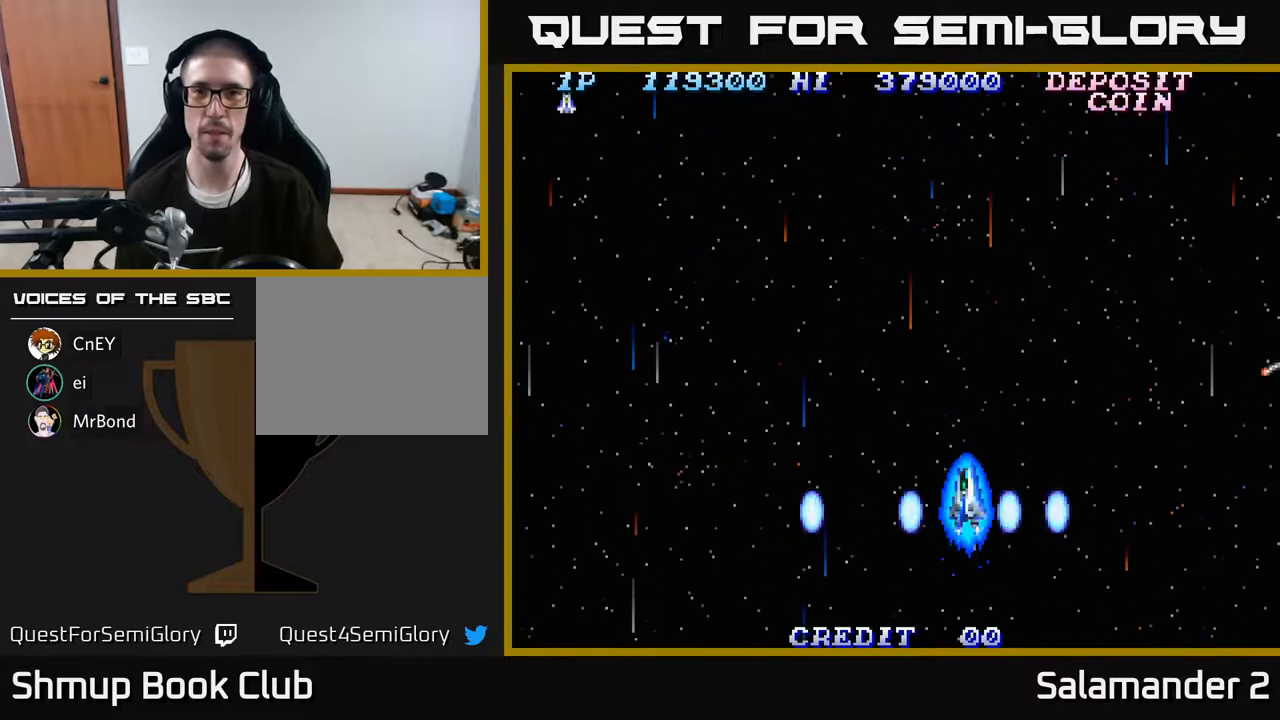
{"buttons": ["DPAD_LEFT"], "right_stick": "center", "events": [[200, "DPAD_LEFT", "up"], [217, "DPAD_RIGHT", "down"], [300, "DPAD_UP", "down"], [350, "DPAD_RIGHT", "up"], [400, "DPAD_LEFT", "down"], [483, "DPAD_UP", "up"]]}
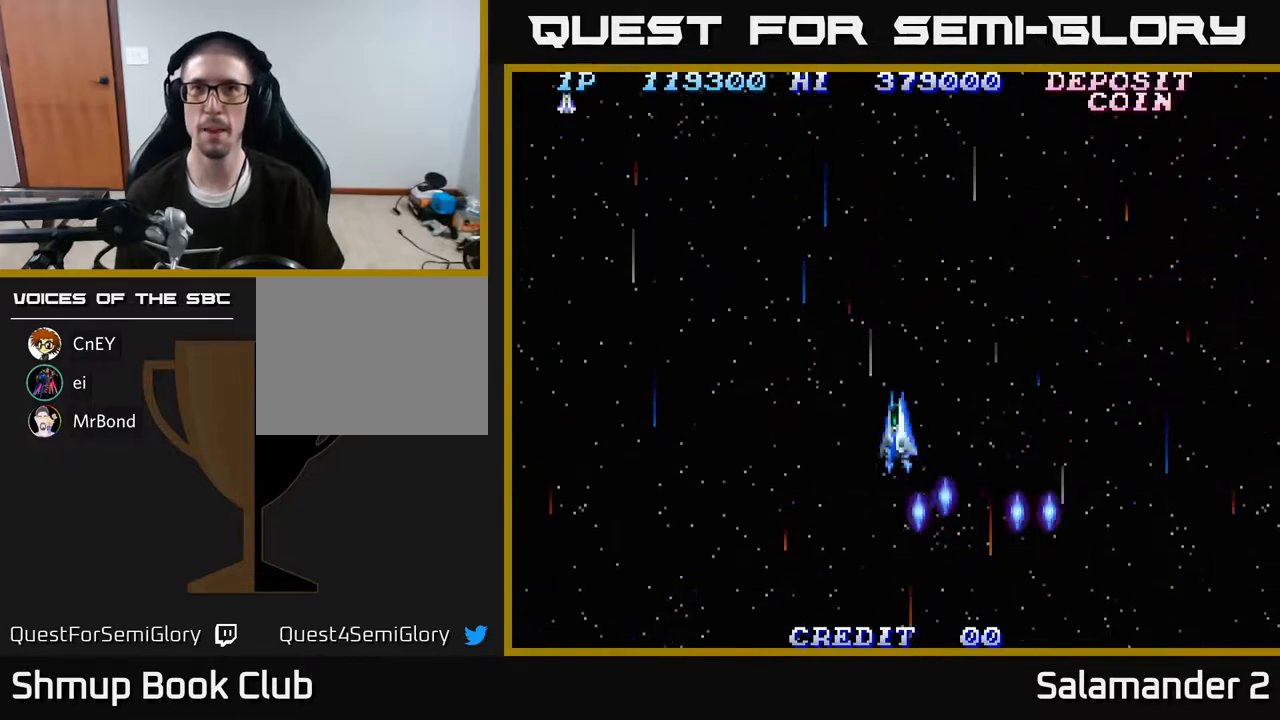
{"buttons": ["DPAD_LEFT"], "right_stick": "center", "events": [[17, "DPAD_DOWN", "down"], [67, "DPAD_LEFT", "up"], [117, "DPAD_RIGHT", "down"], [167, "DPAD_DOWN", "up"], [250, "DPAD_UP", "down"], [317, "DPAD_RIGHT", "up"], [400, "DPAD_LEFT", "down"], [467, "DPAD_UP", "up"]]}
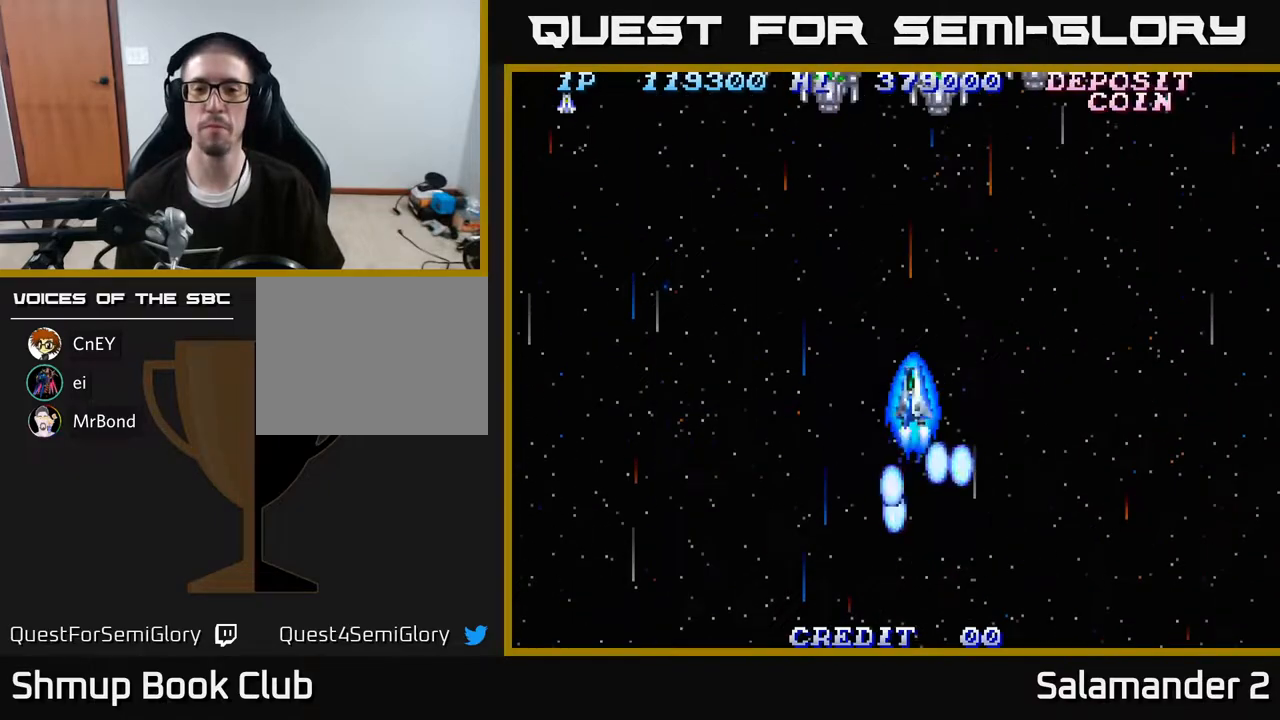
{"buttons": ["A"], "right_stick": "center", "events": [[67, "A", "down"], [67, "DPAD_DOWN", "down"], [133, "A", "up"], [133, "DPAD_LEFT", "up"], [200, "DPAD_DOWN", "up"], [367, "A", "down"], [417, "A", "up"], [500, "A", "down"]]}
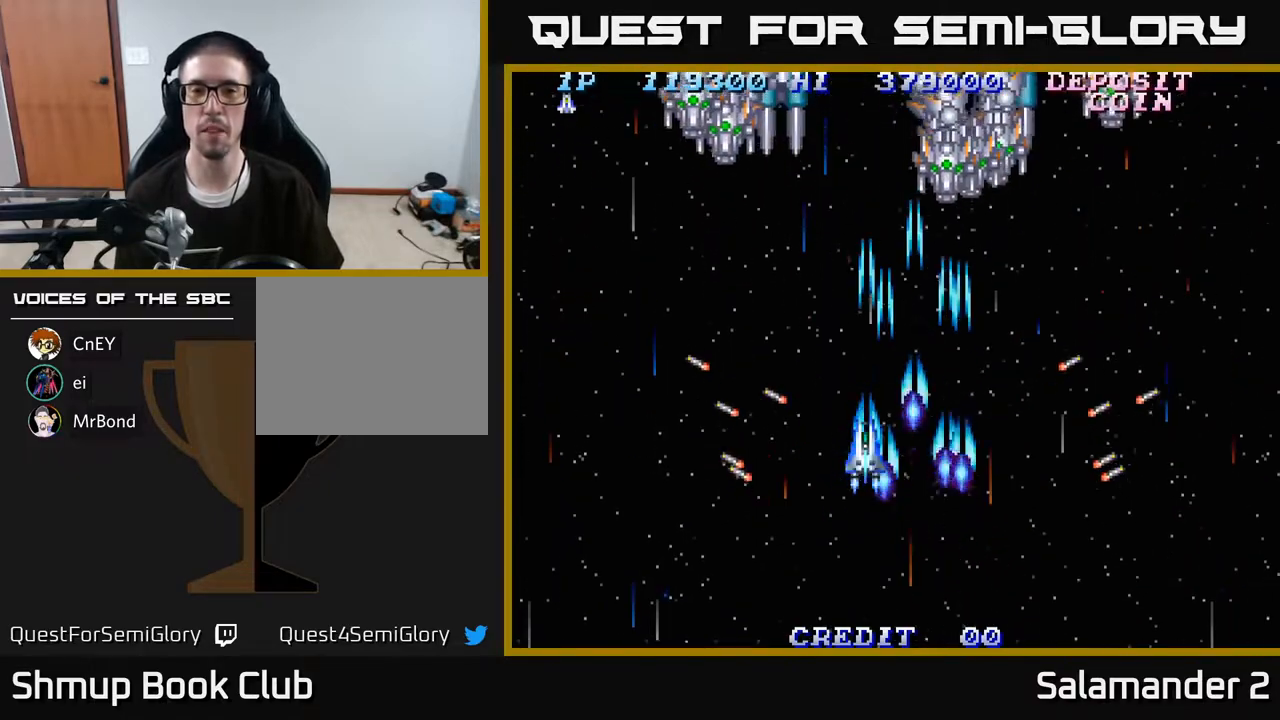
{"buttons": [], "right_stick": "center", "events": [[50, "A", "up"], [150, "A", "down"], [183, "A", "up"], [283, "A", "down"], [300, "A", "up"], [400, "A", "down"], [417, "A", "up"]]}
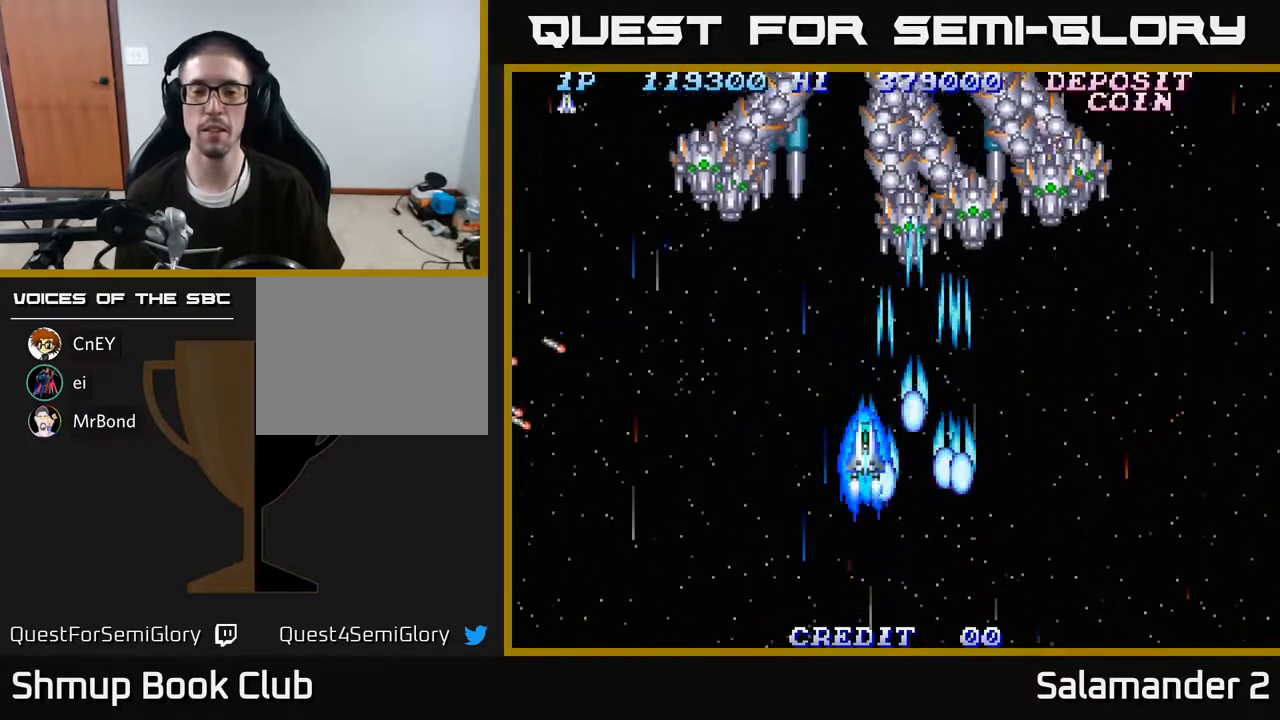
{"buttons": ["DPAD_DOWN", "DPAD_RIGHT"], "right_stick": "center", "events": [[17, "A", "down"], [50, "A", "up"], [133, "A", "down"], [183, "A", "up"], [250, "DPAD_DOWN", "down"], [267, "A", "down"], [317, "A", "up"], [383, "A", "down"], [450, "A", "up"], [483, "DPAD_RIGHT", "down"]]}
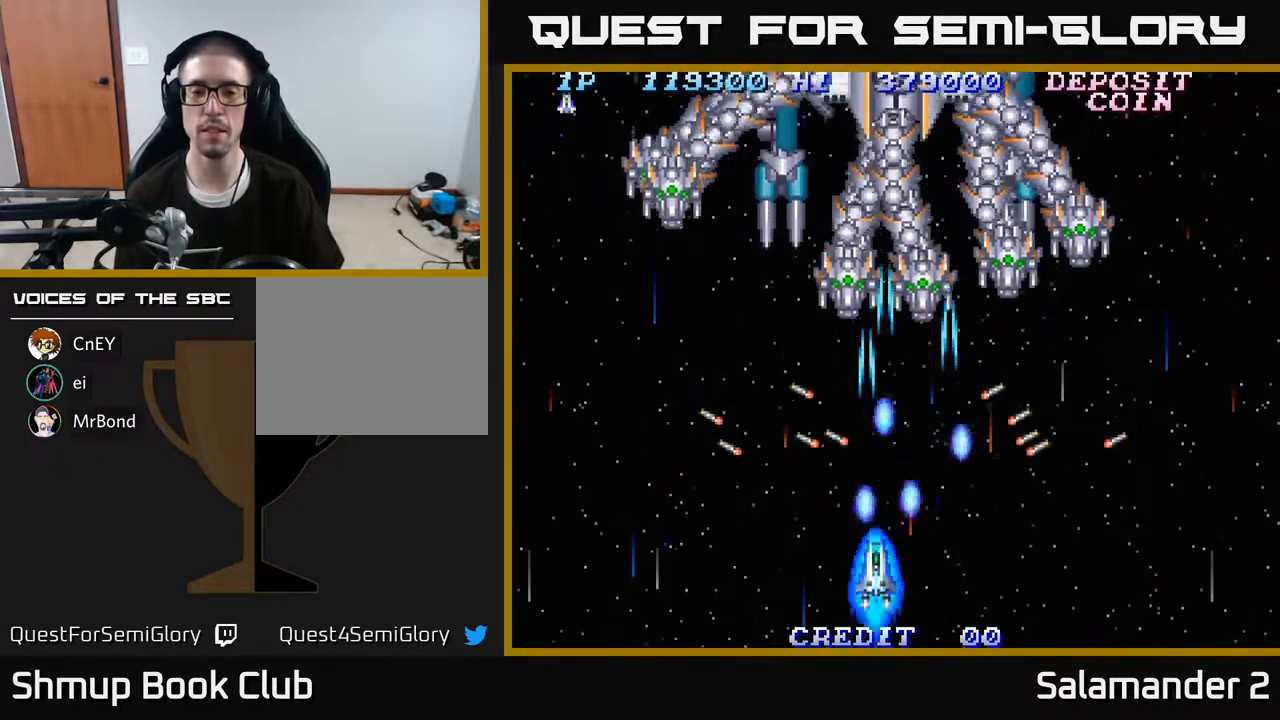
{"buttons": ["DPAD_LEFT"], "right_stick": "center"}
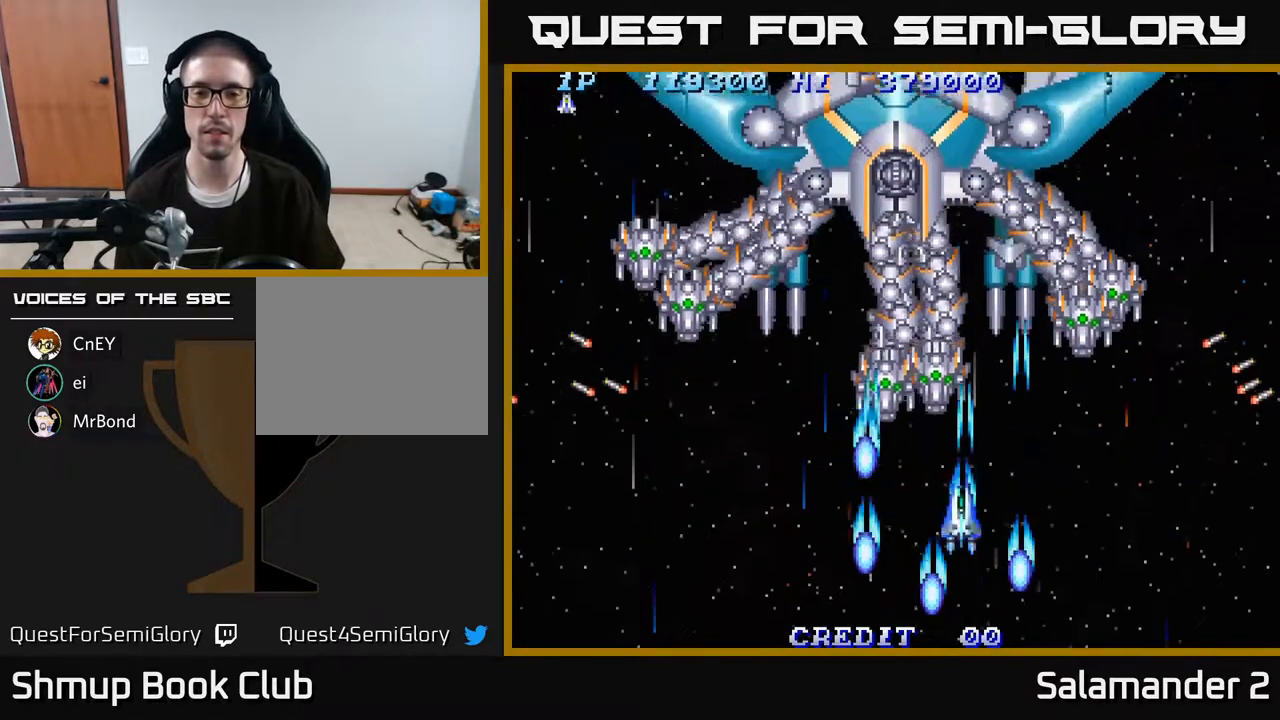
{"buttons": [], "right_stick": "center", "events": [[17, "A", "down"], [33, "A", "up"], [117, "DPAD_DOWN", "down"], [133, "A", "down"], [167, "A", "up"], [250, "A", "down"], [283, "A", "up"], [300, "DPAD_DOWN", "up"], [383, "A", "down"], [383, "DPAD_LEFT", "up"], [400, "A", "up"]]}
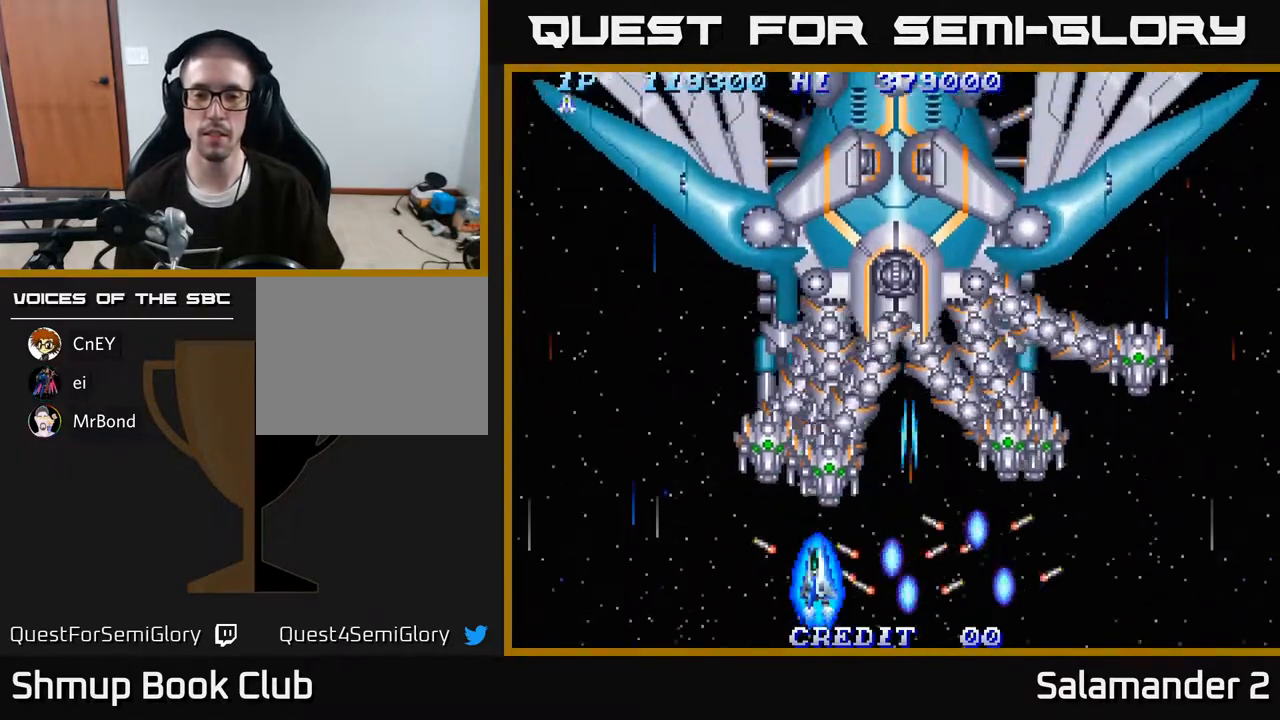
{"buttons": [], "right_stick": "center", "events": [[100, "A", "down"], [133, "A", "up"], [217, "A", "down"], [250, "DPAD_DOWN", "down"], [267, "A", "up"], [317, "A", "down"], [317, "DPAD_DOWN", "up"], [367, "A", "up"], [450, "A", "down"], [483, "A", "up"]]}
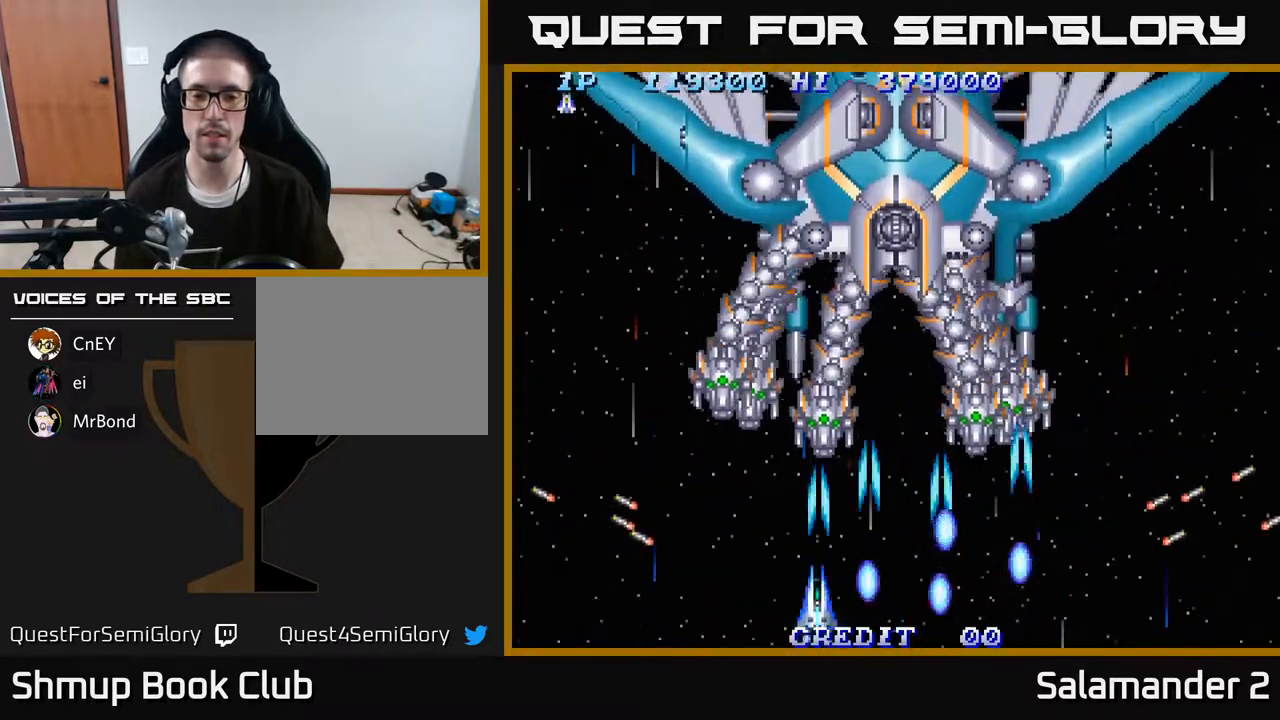
{"buttons": [], "right_stick": "center", "events": [[67, "A", "down"], [117, "A", "up"], [183, "A", "down"], [233, "A", "up"], [300, "A", "down"], [350, "A", "up"], [400, "A", "down"], [483, "A", "up"]]}
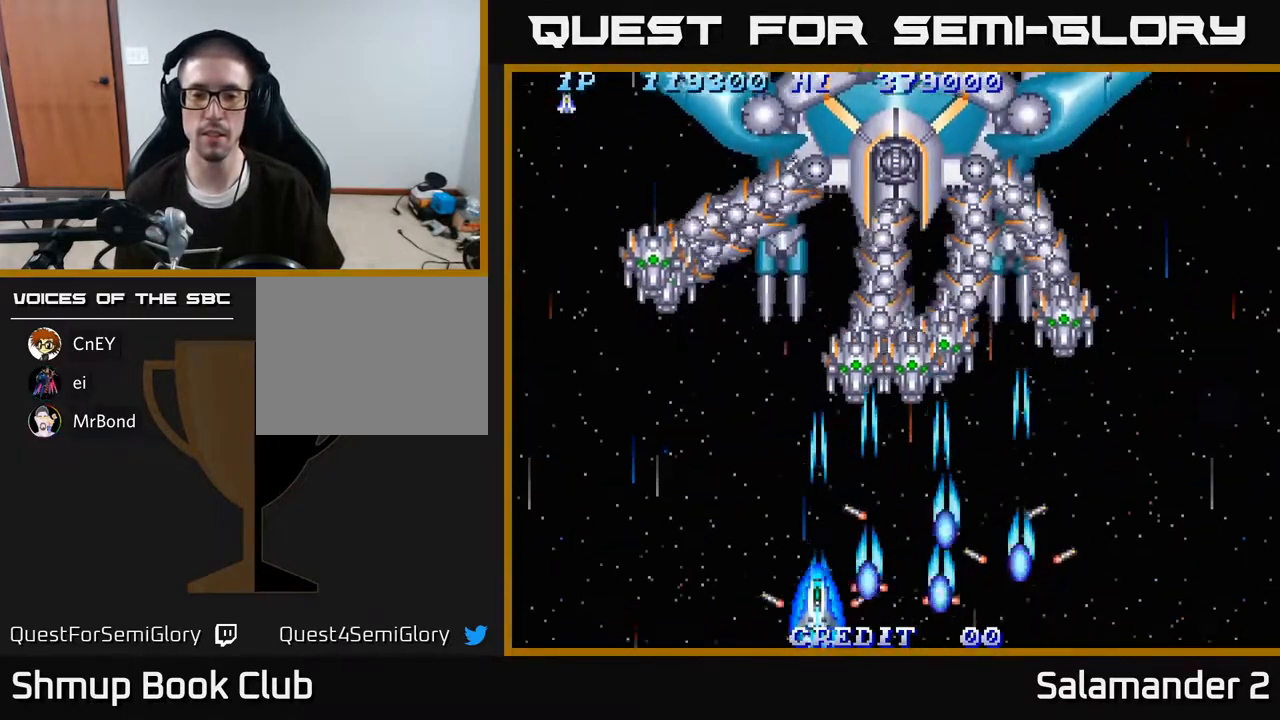
{"buttons": [], "right_stick": "center", "events": [[17, "A", "down"], [33, "A", "up"], [50, "A", "down"], [83, "A", "up"], [167, "A", "down"], [217, "A", "up"], [283, "A", "down"], [333, "A", "up"], [400, "A", "down"], [450, "A", "up"]]}
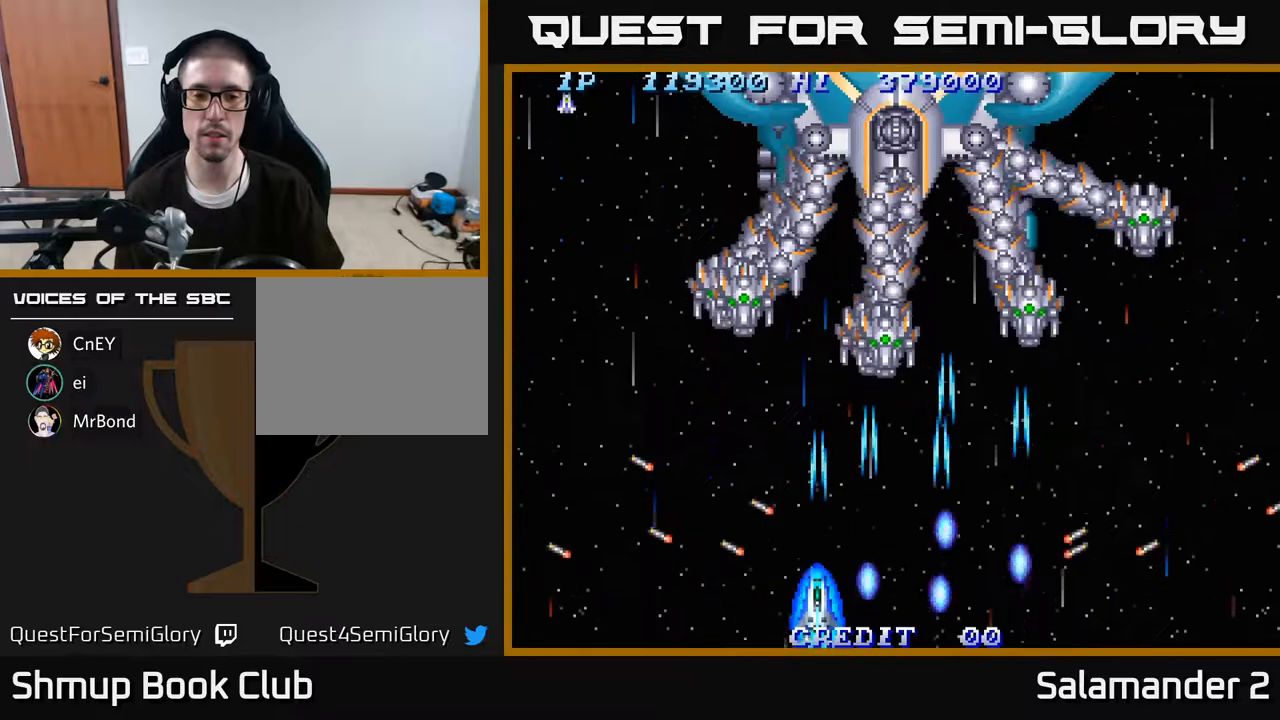
{"buttons": [], "right_stick": "center", "events": [[17, "A", "down"], [67, "A", "up"], [150, "A", "down"], [183, "A", "up"], [267, "A", "down"], [317, "A", "up"], [383, "A", "down"], [433, "A", "up"]]}
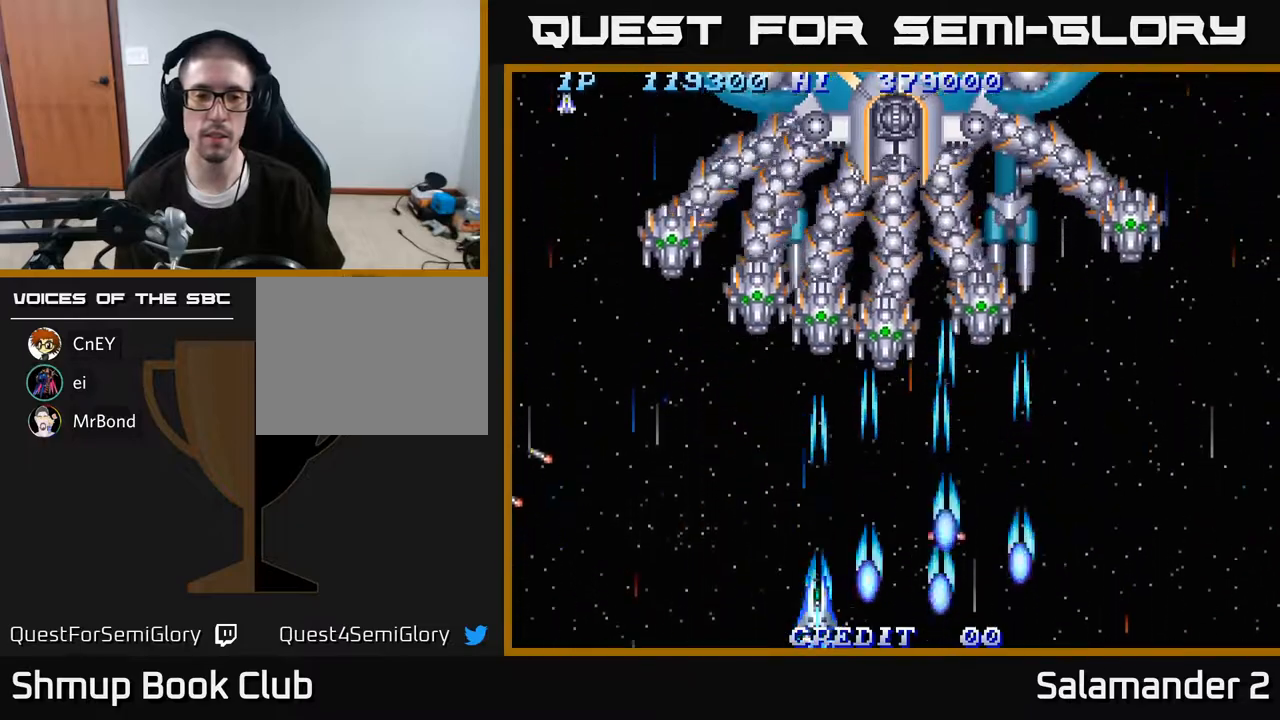
{"buttons": [], "right_stick": "center", "events": [[17, "A", "down"], [50, "A", "up"], [133, "A", "down"], [167, "A", "up"], [250, "A", "down"], [300, "A", "up"], [383, "A", "down"], [417, "A", "up"]]}
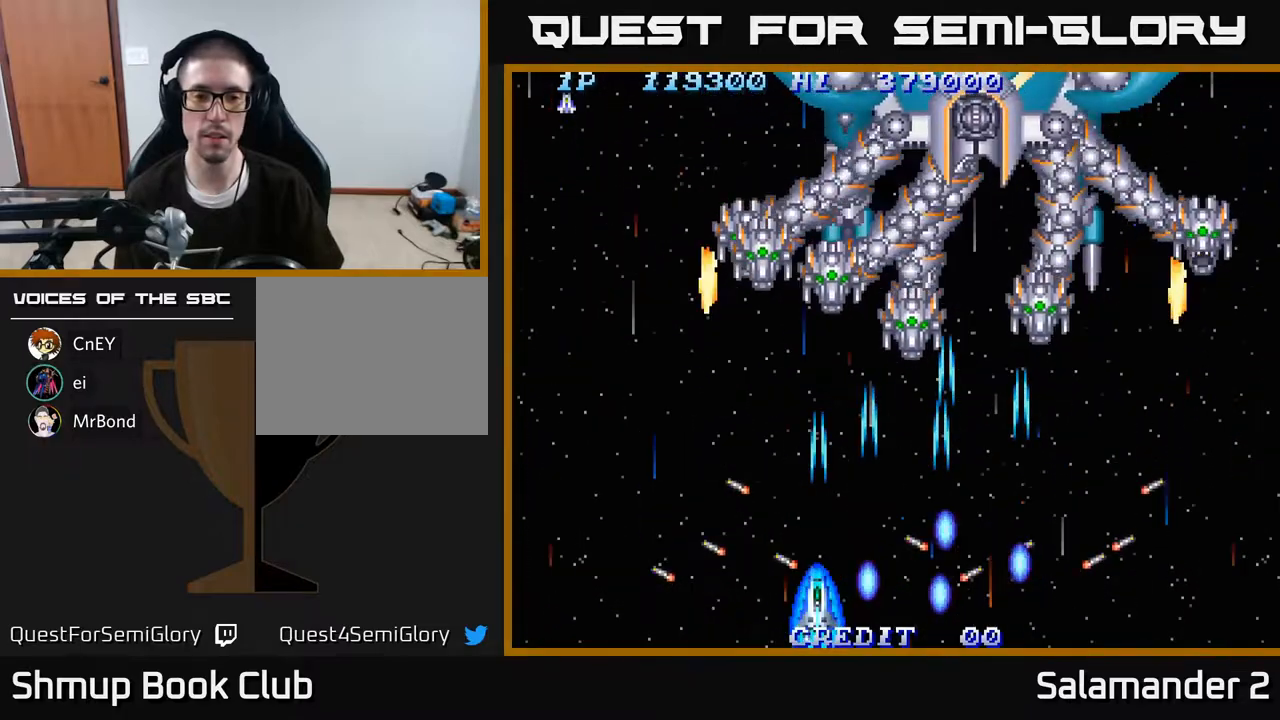
{"buttons": ["DPAD_RIGHT"], "right_stick": "center", "events": [[17, "A", "down"], [50, "A", "up"], [133, "A", "down"], [200, "A", "up"], [267, "A", "down"], [333, "A", "up"], [333, "DPAD_RIGHT", "down"], [417, "A", "down"], [483, "A", "up"]]}